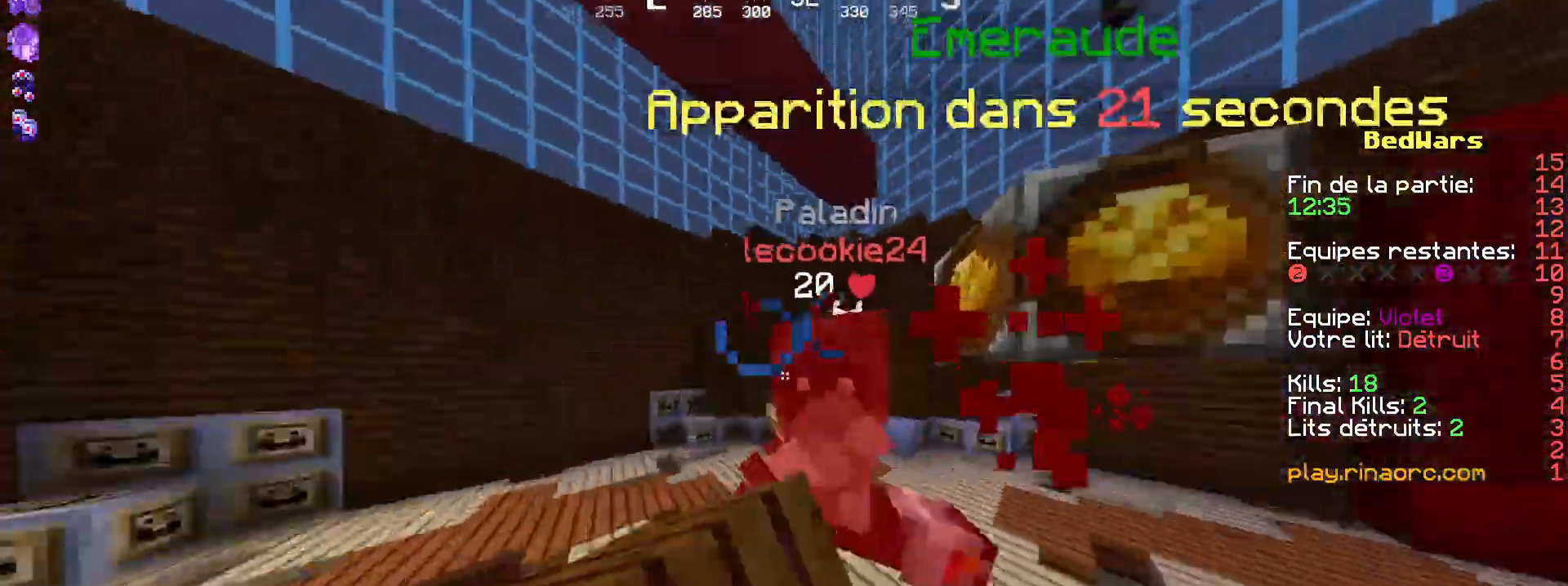
Gameplay with keyboard and mouse; each line is a JSON object with the keys and mouse buttons held at the frame after it. "events" lists presses ("down") and releases ("up") of "d", "q", "s", "shift", "space", "z", "mouse_left" and "mouse_right" between this image and that frame as [ms after this image, input, new state], when the widget could be followed in between. "mouse_left", "mouse_right" = the "left", "right" buttons of the "mouse" list. No other keys are recorded. Fast repeated clicks can show as one long hold. Not read: mouse_move.
{"keys": ["d", "z"], "mouse": ["left"], "events": [[34, "d", "down"], [34, "mouse_left", "down"], [100, "mouse_left", "up"], [167, "mouse_left", "down"], [267, "mouse_left", "up"], [300, "mouse_left", "down"], [334, "mouse_left", "up"], [434, "mouse_left", "down"]]}
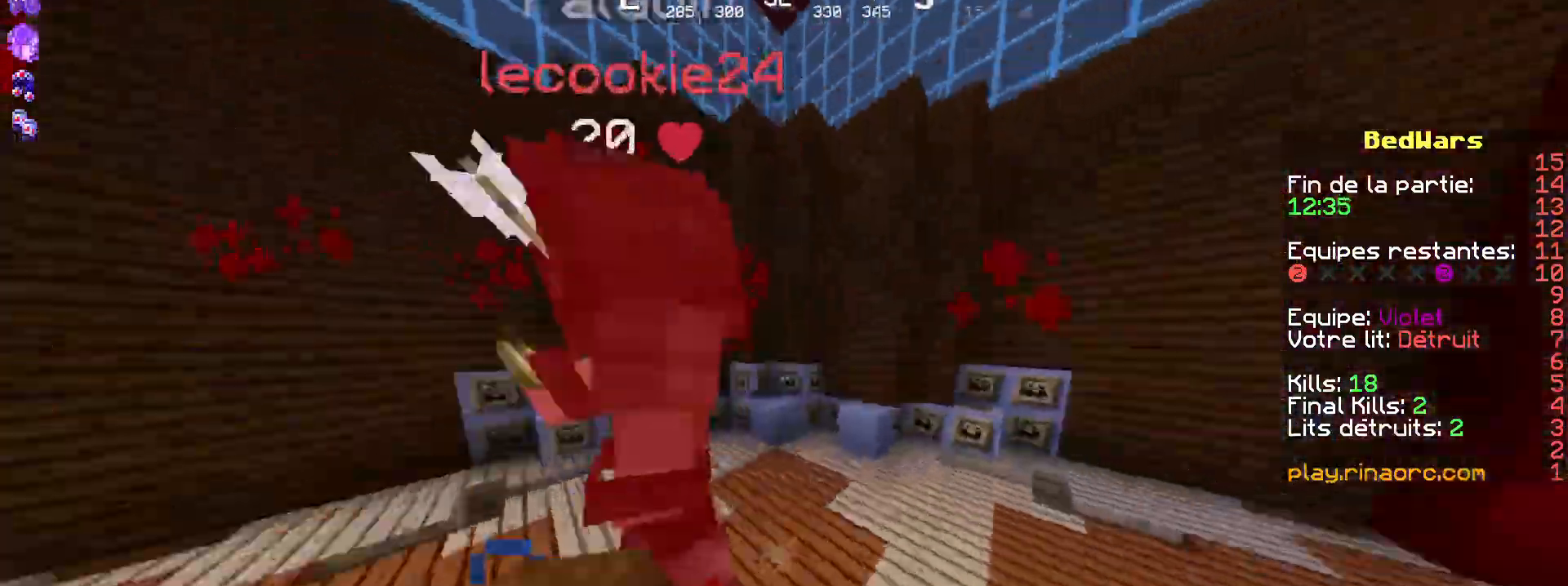
{"keys": ["d", "z"], "mouse": [], "events": [[67, "mouse_left", "up"], [100, "mouse_left", "down"], [134, "mouse_left", "up"], [200, "mouse_left", "down"], [234, "z", "up"], [300, "mouse_left", "up"], [400, "mouse_left", "down"], [467, "mouse_left", "up"], [467, "z", "down"]]}
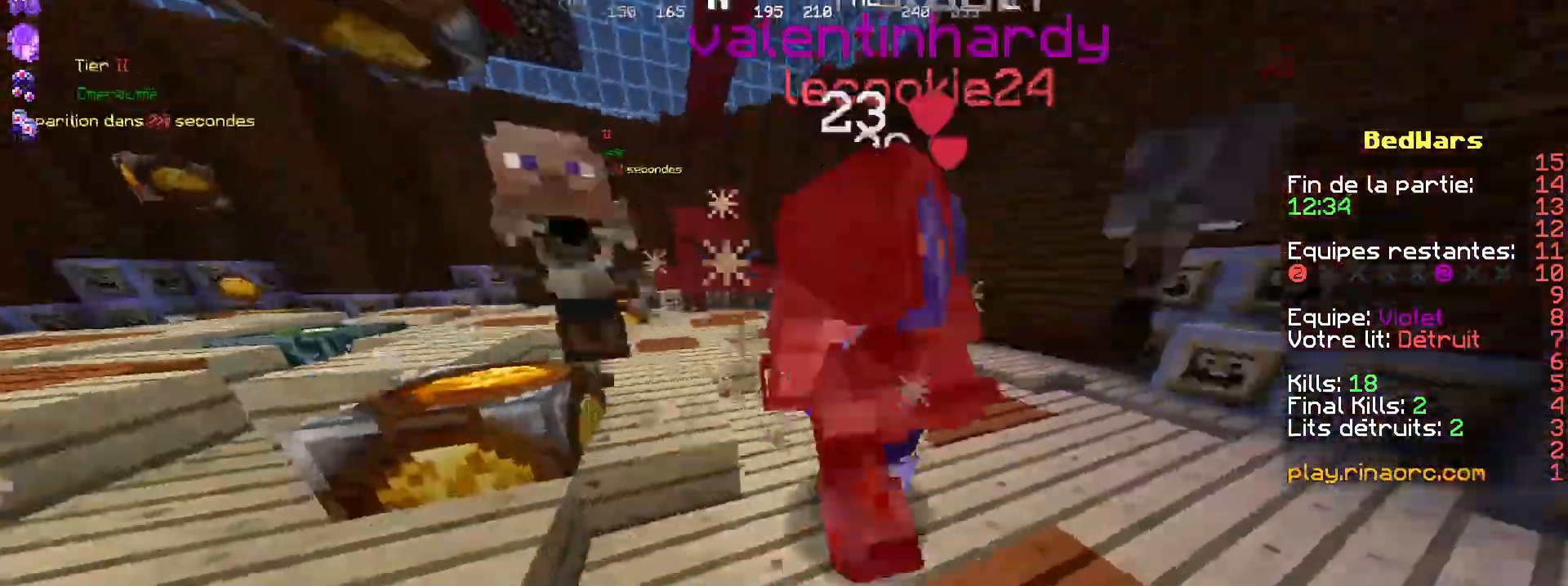
{"keys": ["d"], "mouse": ["left"], "events": [[67, "mouse_left", "down"], [134, "mouse_left", "up"], [367, "mouse_left", "down"], [467, "mouse_left", "up"], [500, "mouse_left", "down"], [500, "z", "up"]]}
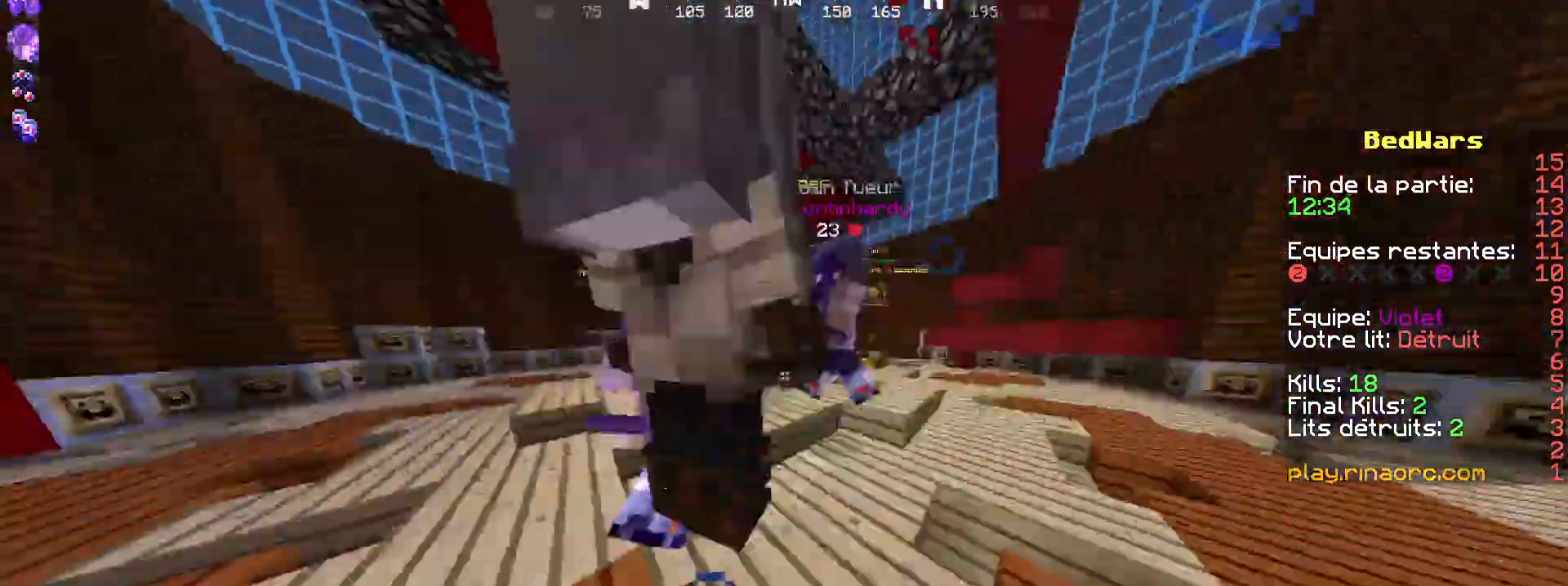
{"keys": ["q"], "mouse": ["left"], "events": [[100, "mouse_left", "up"], [100, "z", "down"], [167, "d", "up"], [167, "mouse_left", "down"], [267, "mouse_left", "up"], [267, "q", "down"], [300, "z", "up"], [367, "mouse_left", "down"], [400, "mouse_left", "up"], [500, "mouse_left", "down"]]}
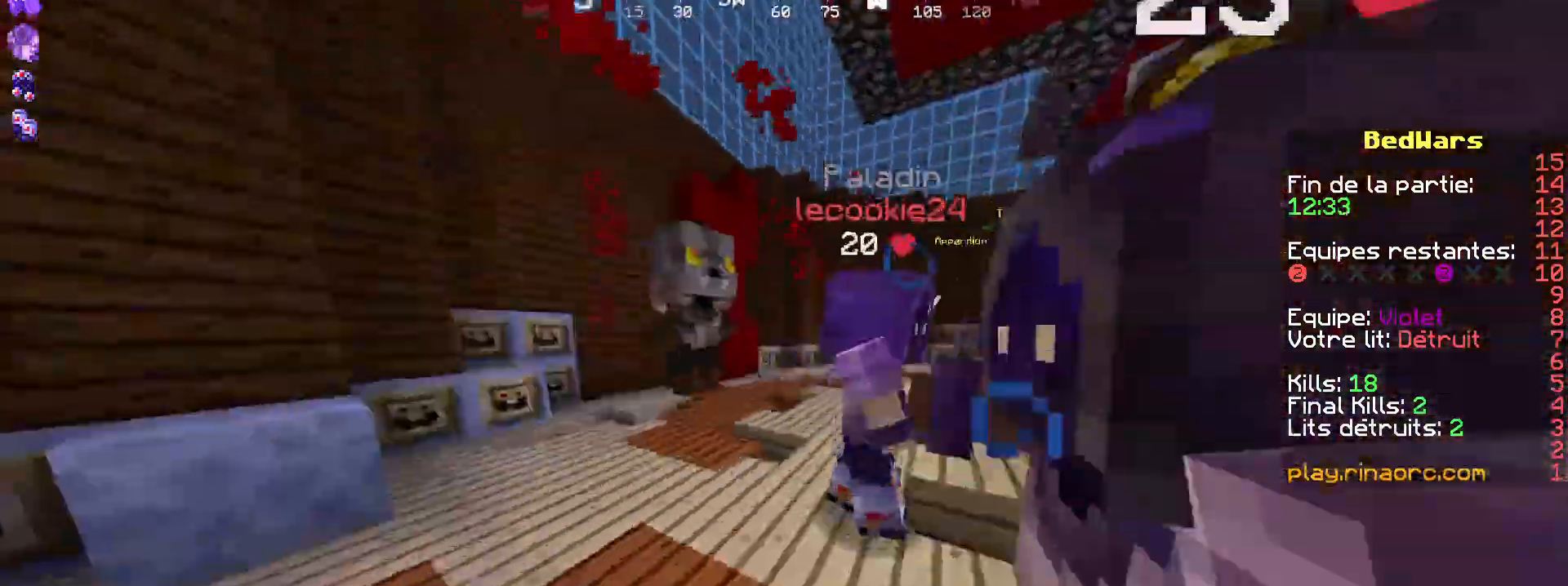
{"keys": ["q"], "mouse": ["left"], "events": [[100, "mouse_left", "up"], [100, "z", "down"], [134, "mouse_left", "down"], [234, "mouse_left", "up"], [300, "mouse_left", "down"], [367, "mouse_left", "up"], [467, "mouse_left", "down"], [467, "z", "up"]]}
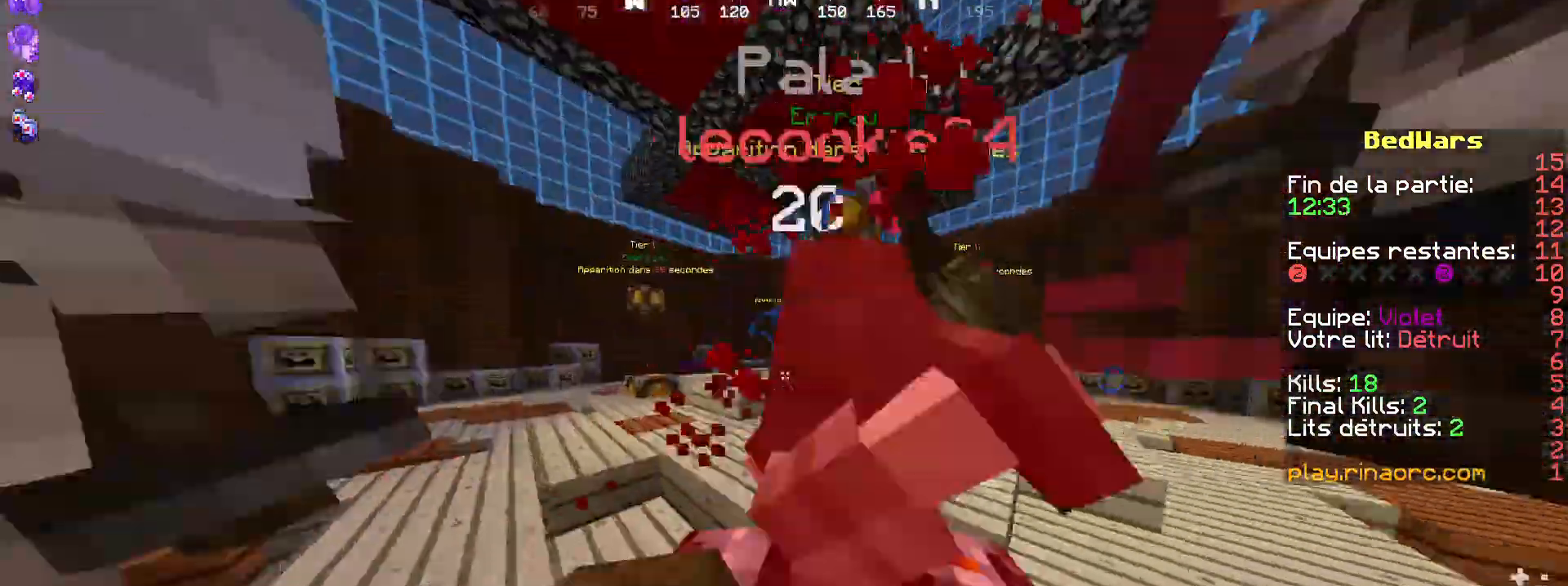
{"keys": ["d", "z"], "mouse": ["left"], "events": [[67, "mouse_left", "up"], [134, "mouse_left", "down"], [300, "d", "down"], [300, "q", "up"], [367, "mouse_left", "up"], [434, "z", "down"], [500, "mouse_left", "down"]]}
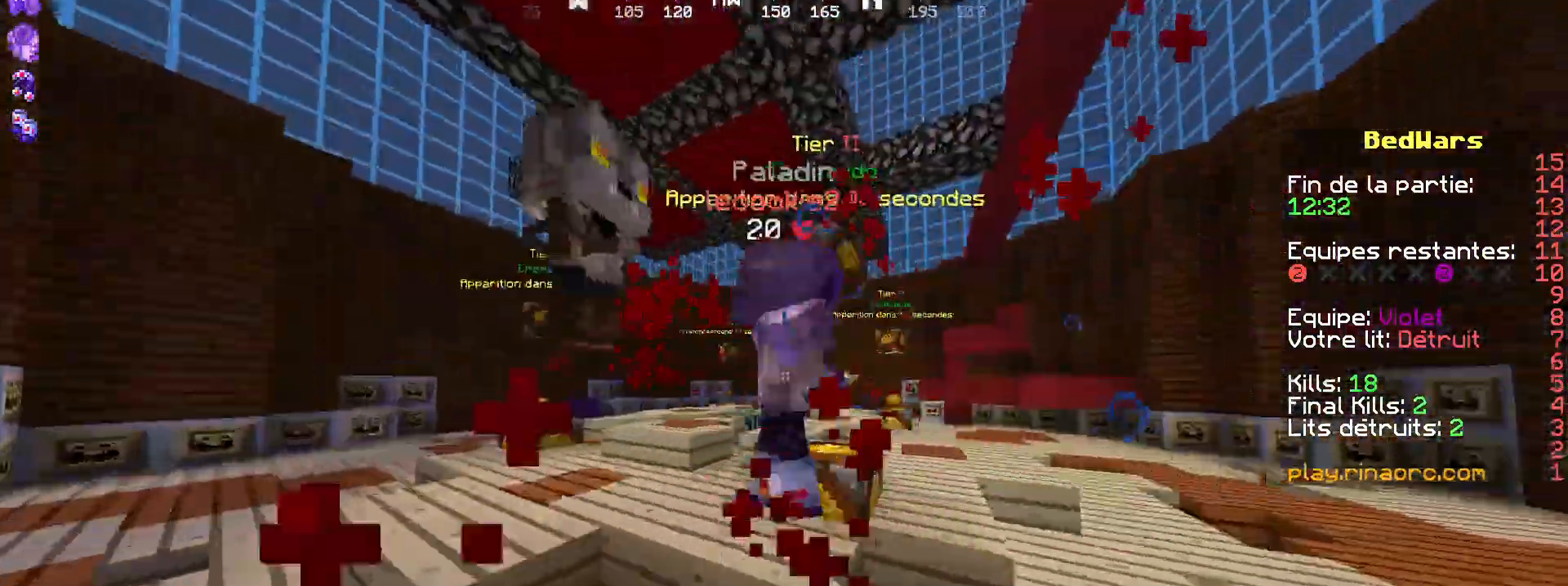
{"keys": ["d", "z"], "mouse": ["left"], "events": [[67, "mouse_left", "up"], [100, "mouse_left", "down"], [200, "mouse_left", "up"], [467, "mouse_left", "down"]]}
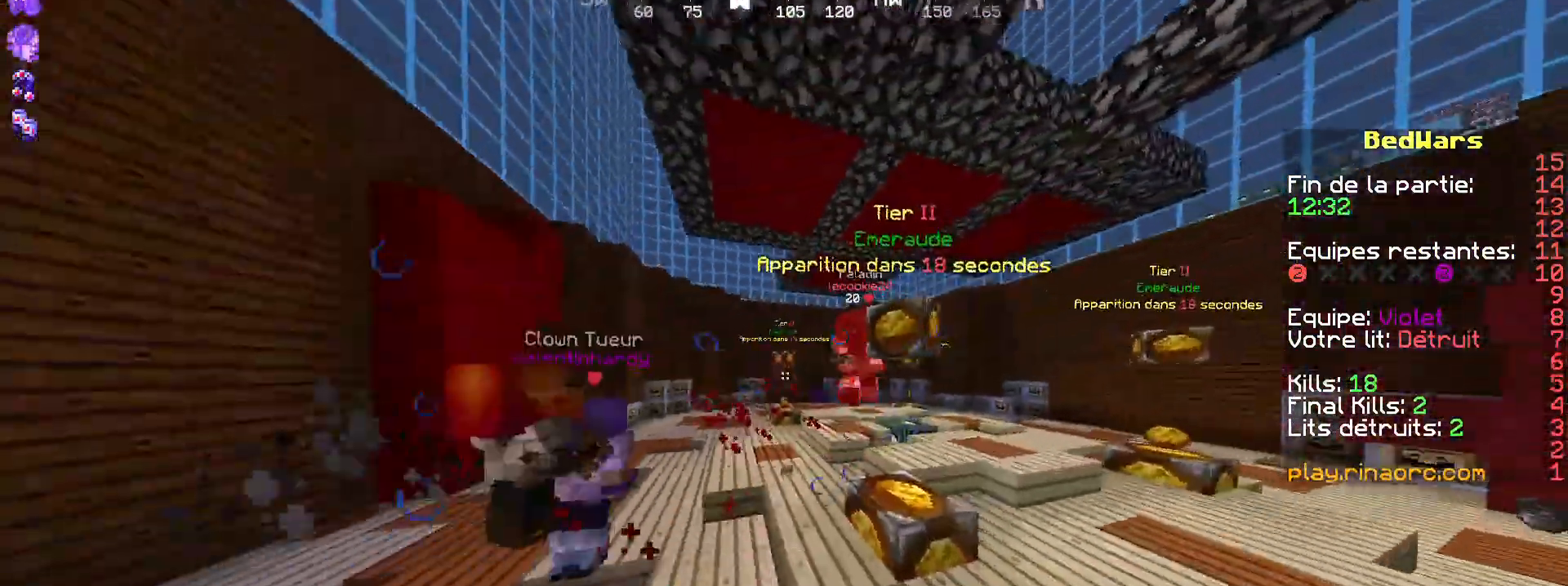
{"keys": ["d", "z"], "mouse": [], "events": [[67, "mouse_left", "up"]]}
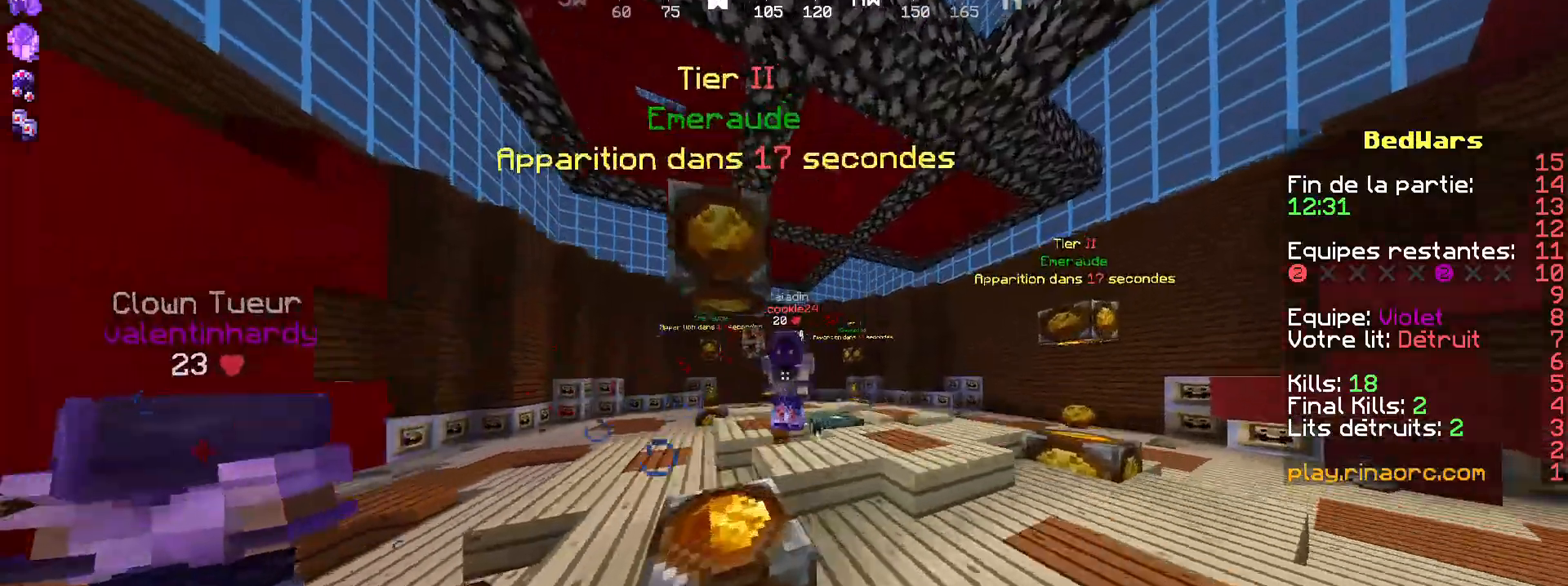
{"keys": ["d", "z"], "mouse": ["left"], "events": [[100, "d", "up"], [134, "mouse_left", "down"], [200, "mouse_left", "up"], [267, "d", "down"], [300, "mouse_left", "down"], [367, "mouse_left", "up"], [434, "mouse_left", "down"]]}
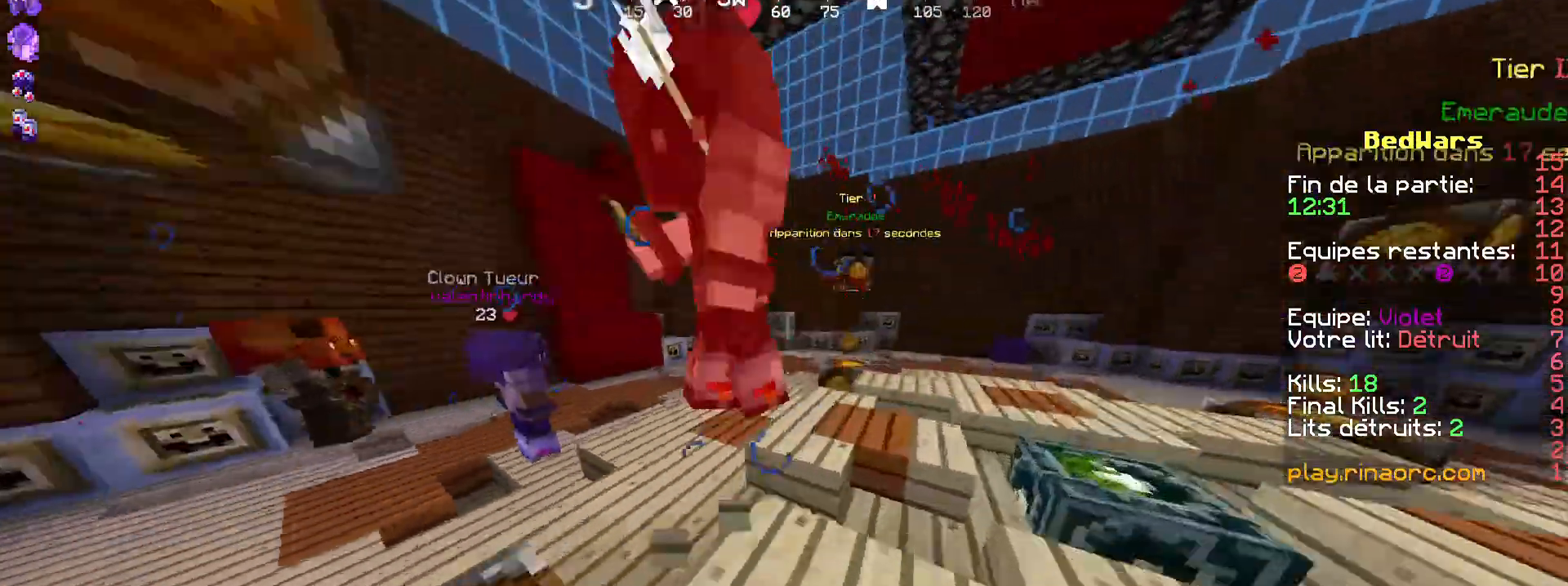
{"keys": ["d", "z"], "mouse": [], "events": [[67, "mouse_left", "up"], [100, "mouse_left", "down"], [200, "mouse_left", "up"], [200, "z", "up"], [234, "mouse_left", "down"], [334, "mouse_left", "up"], [400, "mouse_left", "down"], [467, "z", "down"], [500, "mouse_left", "up"]]}